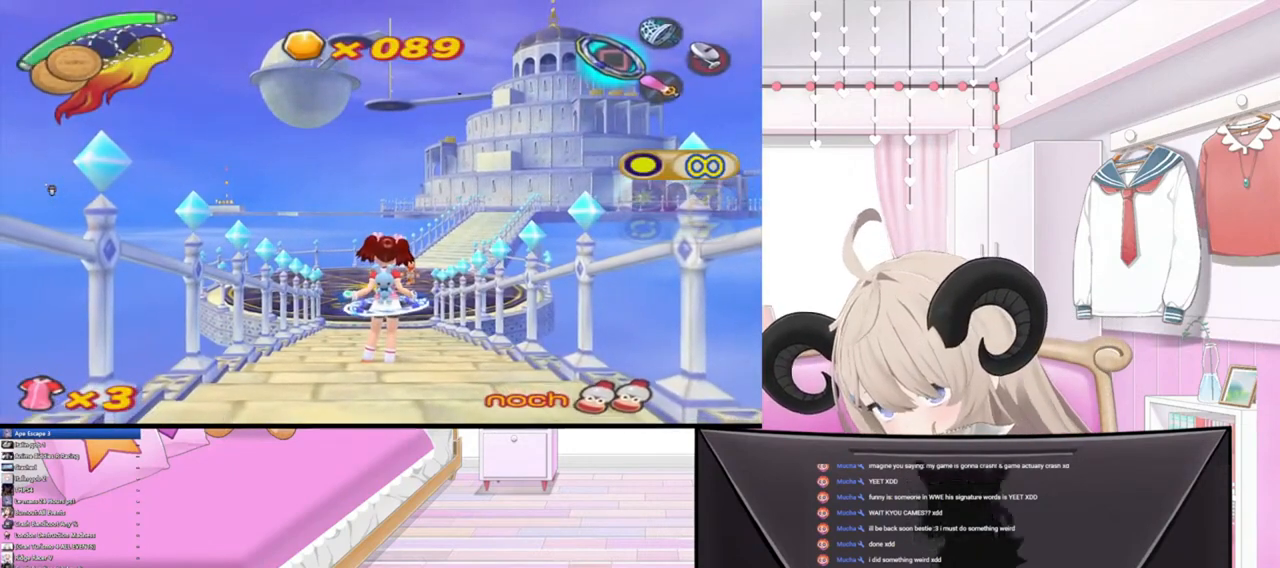
Gameplay with a controller (PlayStation layout); each line is a JSON object with the inputs held at the frame after it. "events" lists button and stick changes between this image and that frame as [ms after this image, input, new state], when the widget could be followed in between.
{"buttons": [], "left_stick": "center", "right_stick": "center", "events": [[267, "TRIANGLE", "down"], [400, "TRIANGLE", "up"]]}
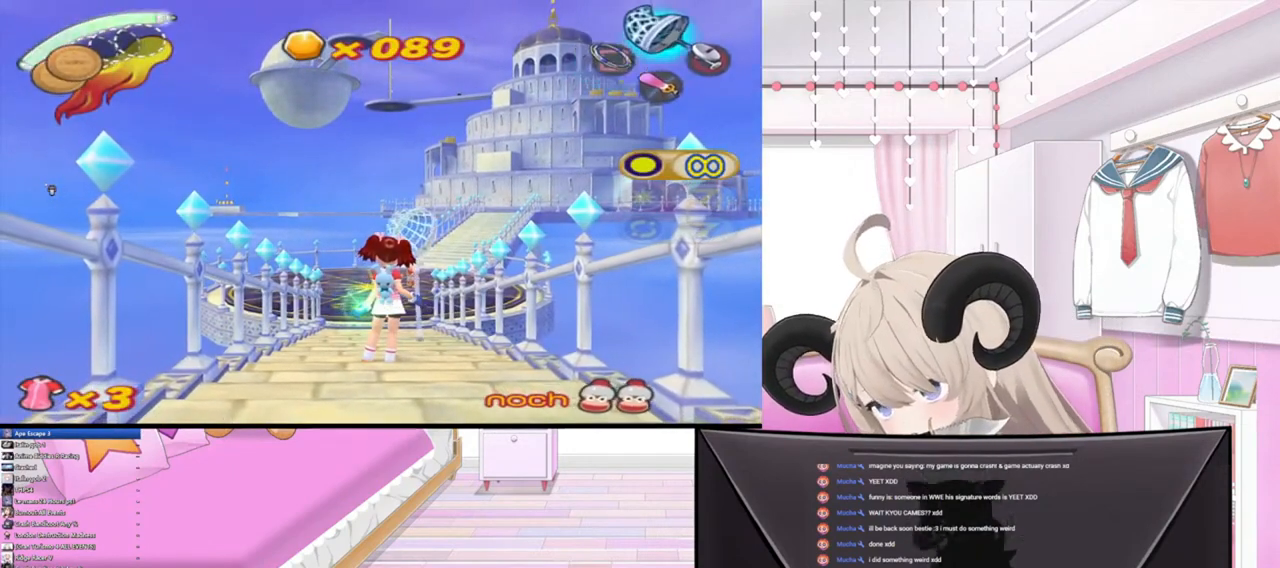
{"buttons": [], "left_stick": "up", "right_stick": "center", "events": [[367, "R3", "down"], [467, "left_stick", "up"], [500, "R3", "up"]]}
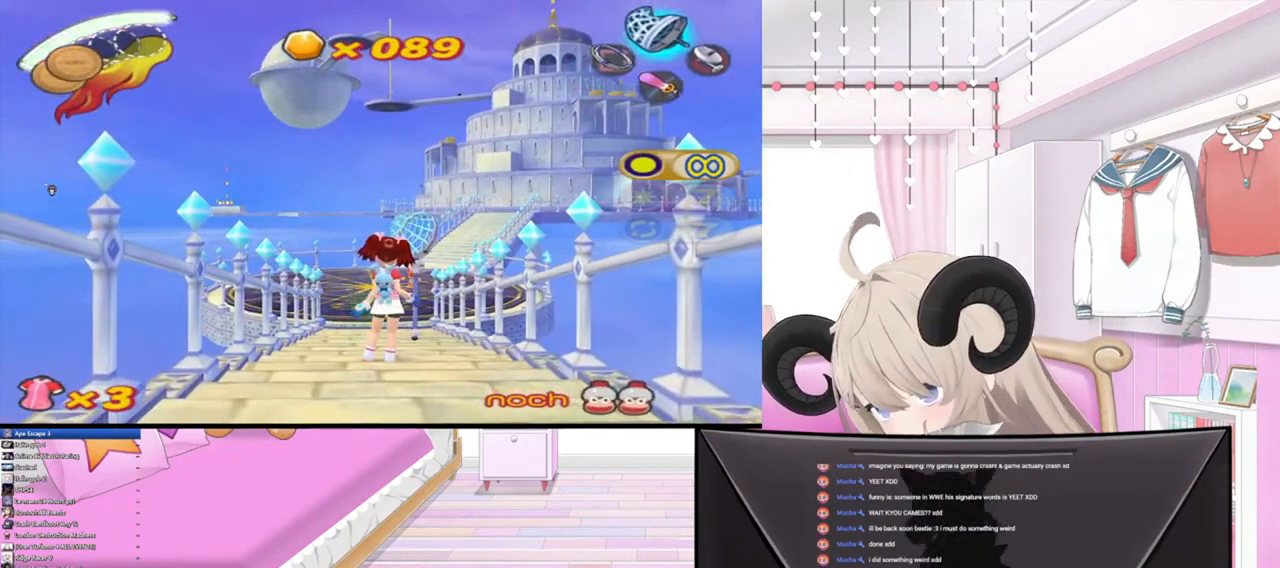
{"buttons": [], "left_stick": "up", "right_stick": "center", "events": [[200, "L3", "down"], [367, "L3", "up"]]}
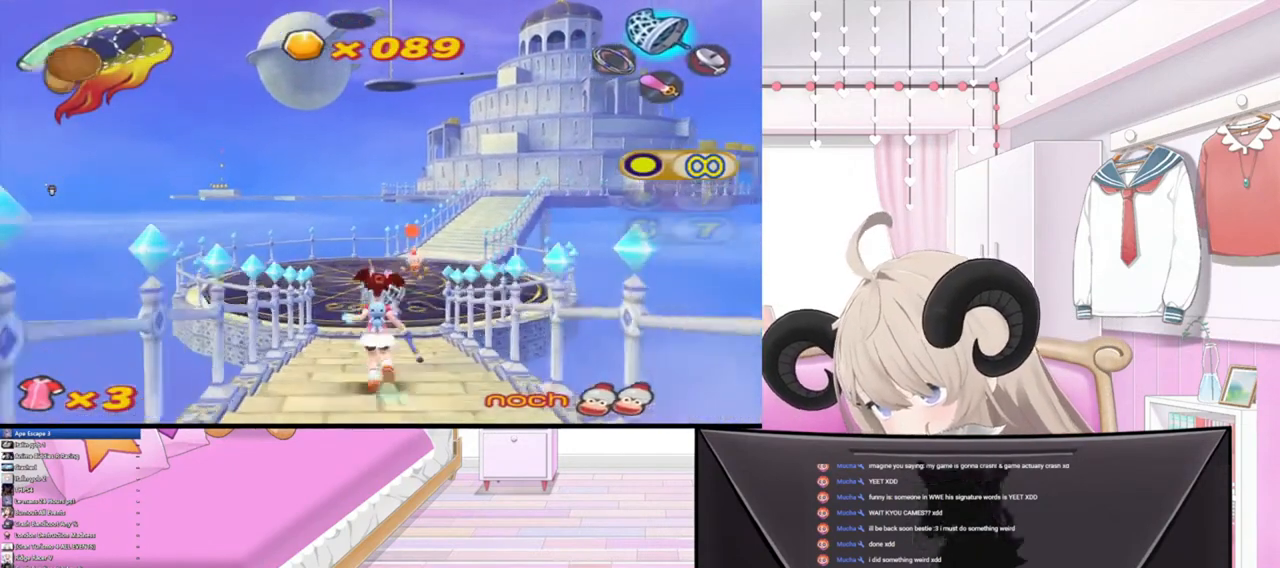
{"buttons": [], "left_stick": "up", "right_stick": "center", "events": []}
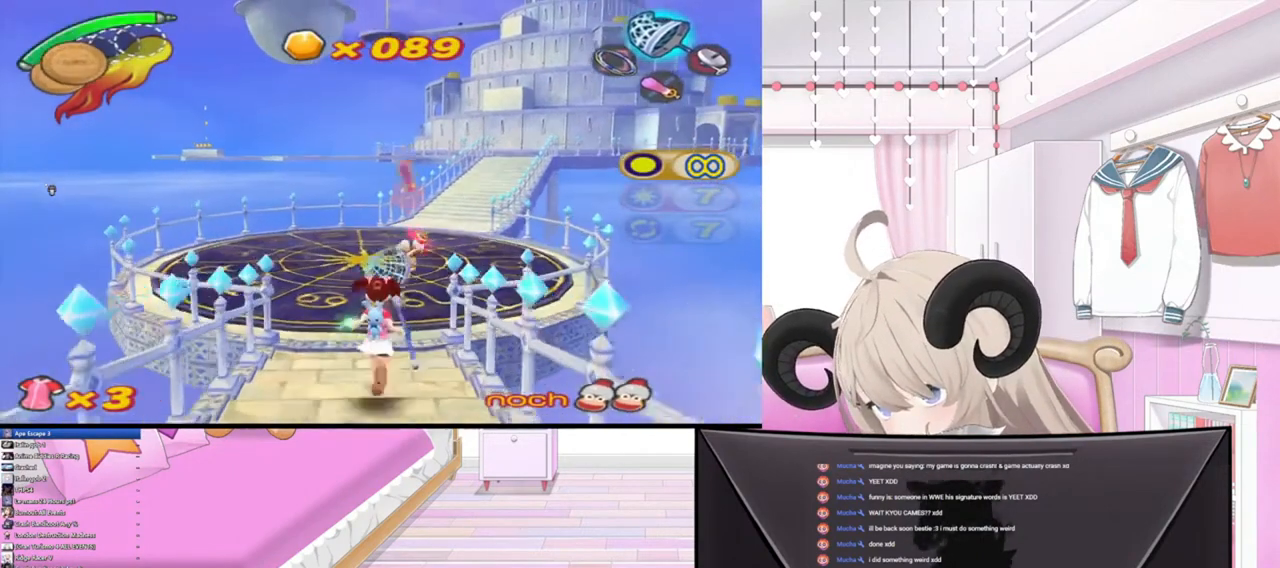
{"buttons": [], "left_stick": "up", "right_stick": "center", "events": []}
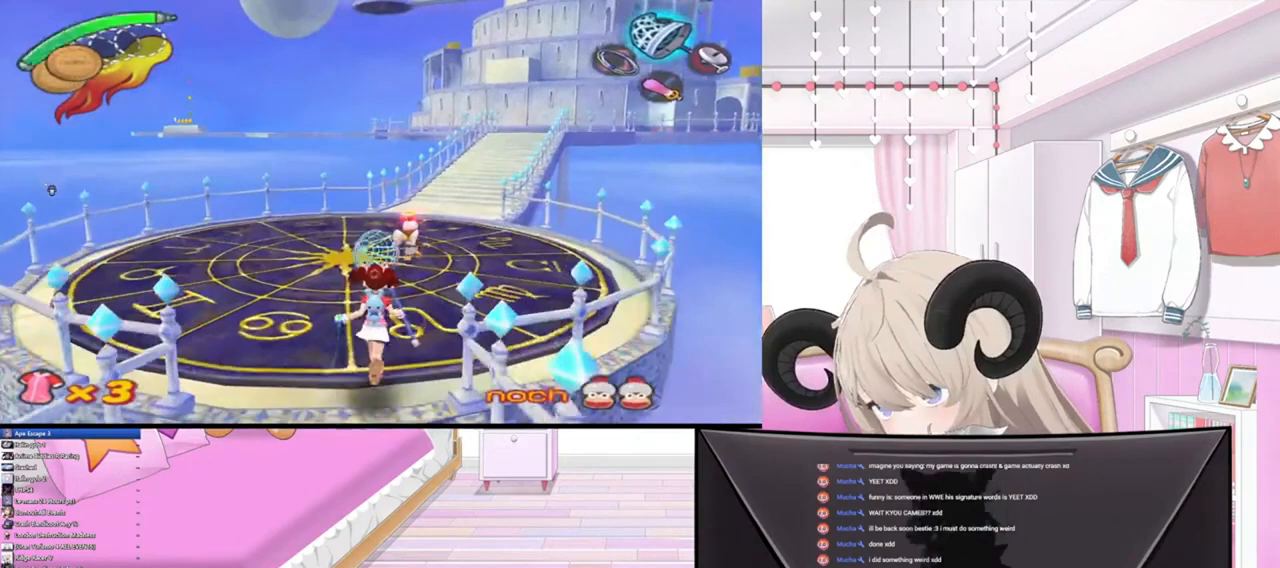
{"buttons": [], "left_stick": "up", "right_stick": "center", "events": []}
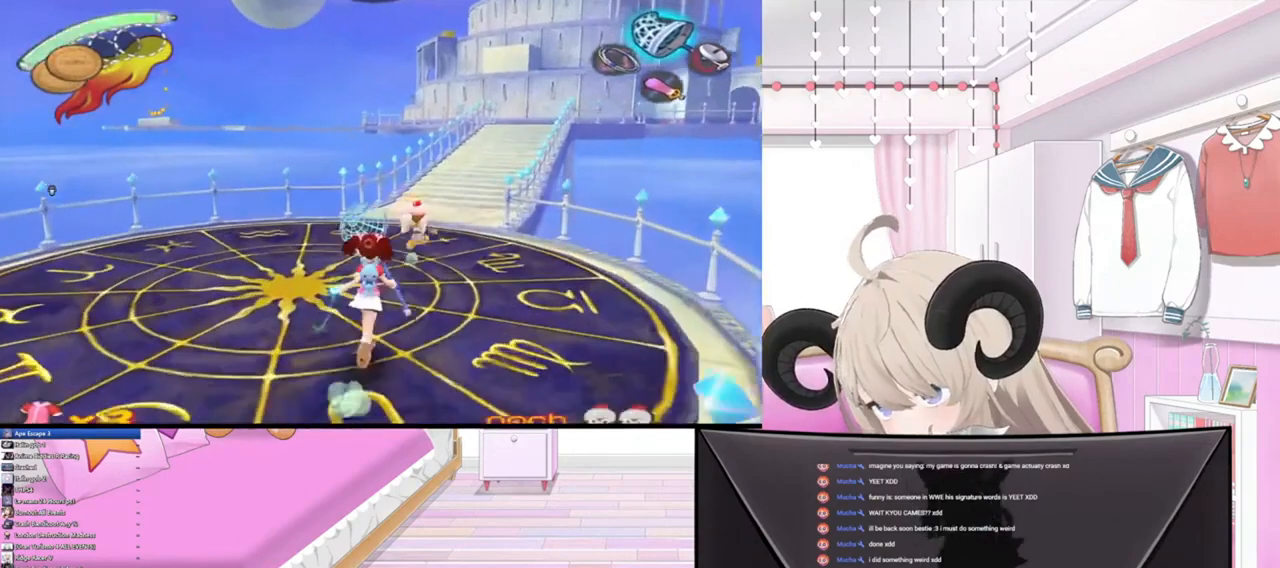
{"buttons": [], "left_stick": "center", "right_stick": "center", "events": [[67, "L3", "down"], [233, "L3", "up"], [400, "left_stick", "center"]]}
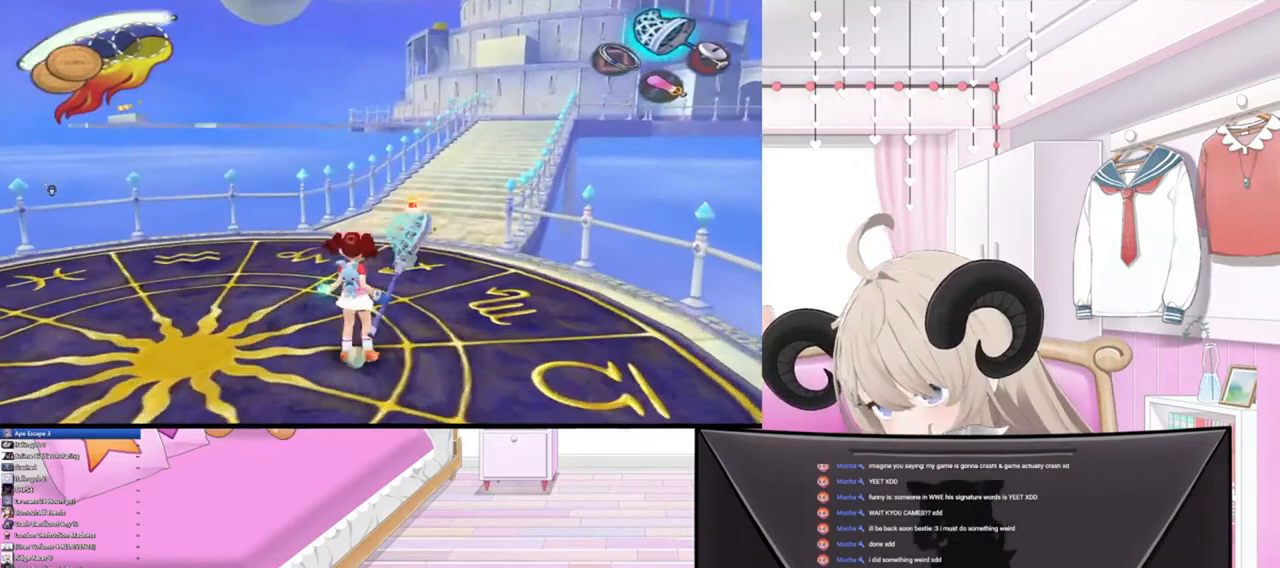
{"buttons": ["L3"], "left_stick": "up", "right_stick": "center", "events": [[33, "L3", "down"], [300, "left_stick", "up"]]}
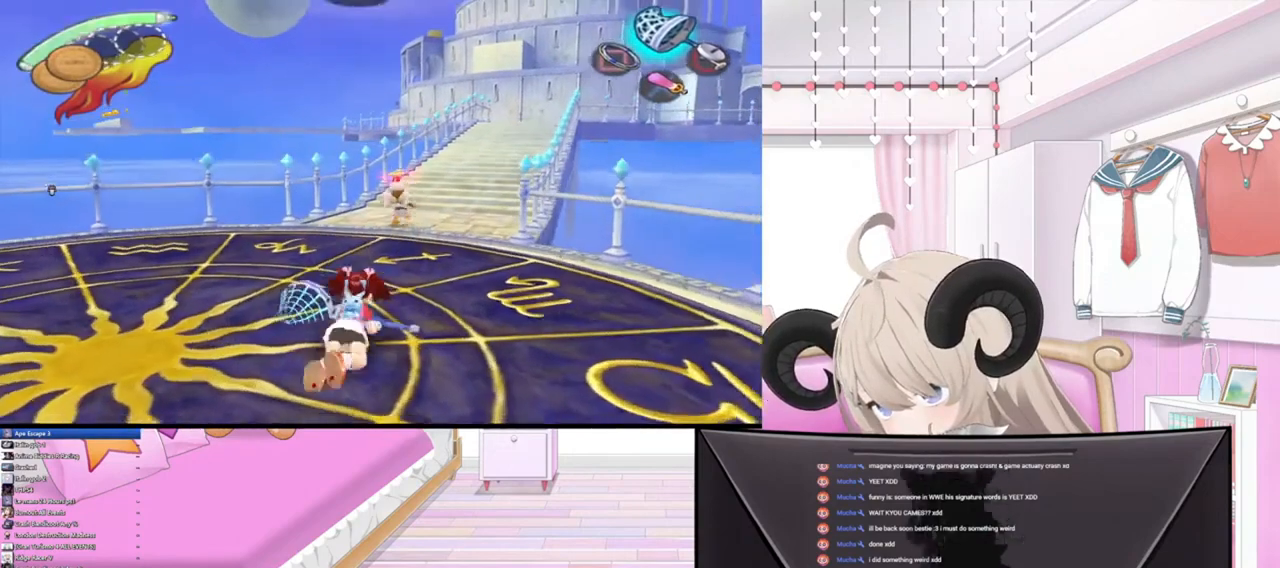
{"buttons": [], "left_stick": "up", "right_stick": "center", "events": [[33, "L3", "up"]]}
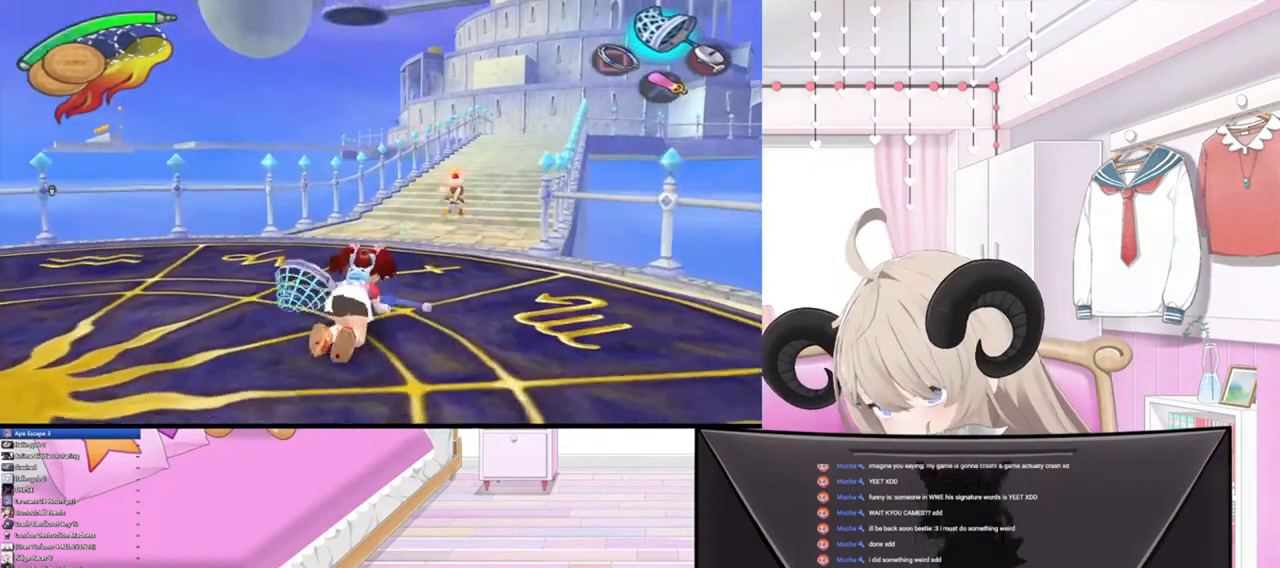
{"buttons": [], "left_stick": "up", "right_stick": "center", "events": []}
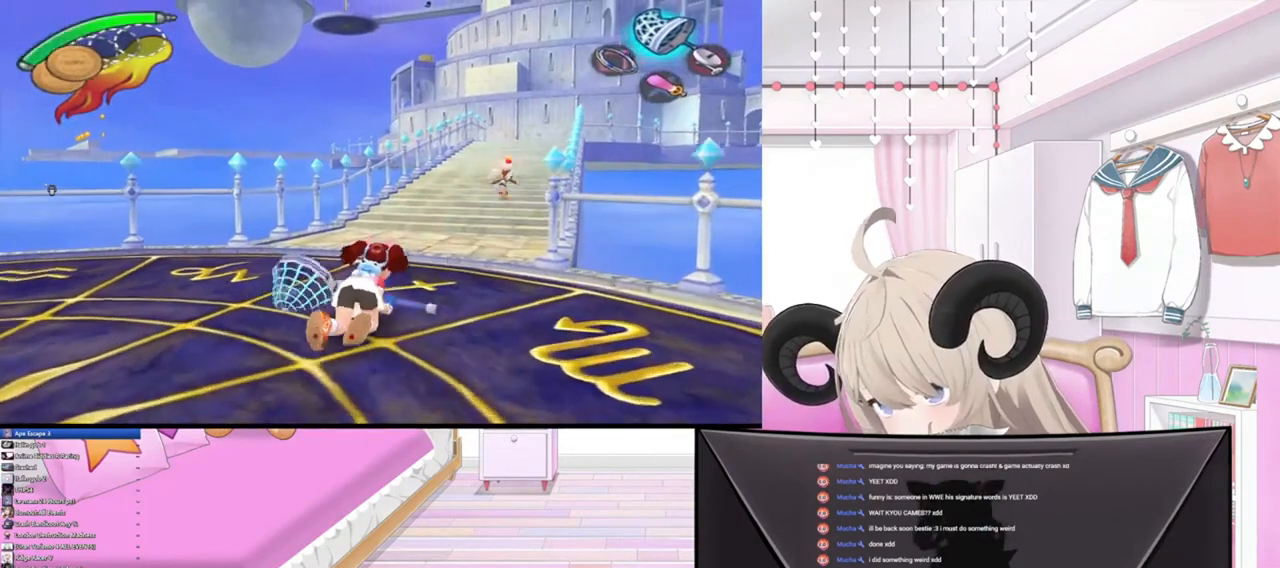
{"buttons": [], "left_stick": "up", "right_stick": "center", "events": []}
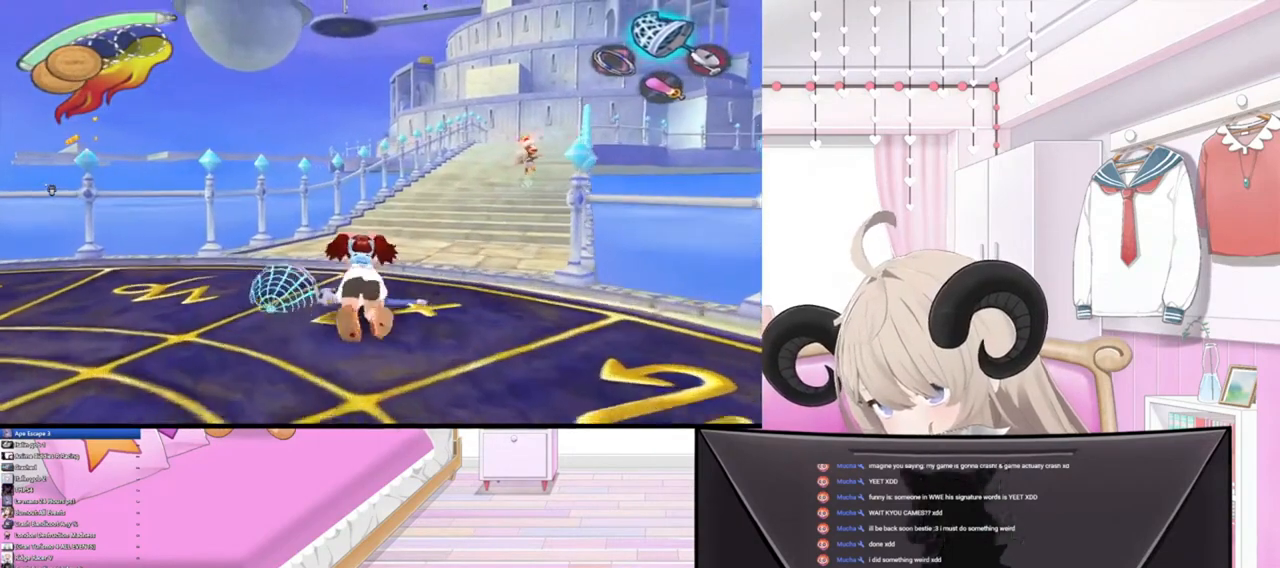
{"buttons": [], "left_stick": "up", "right_stick": "center", "events": []}
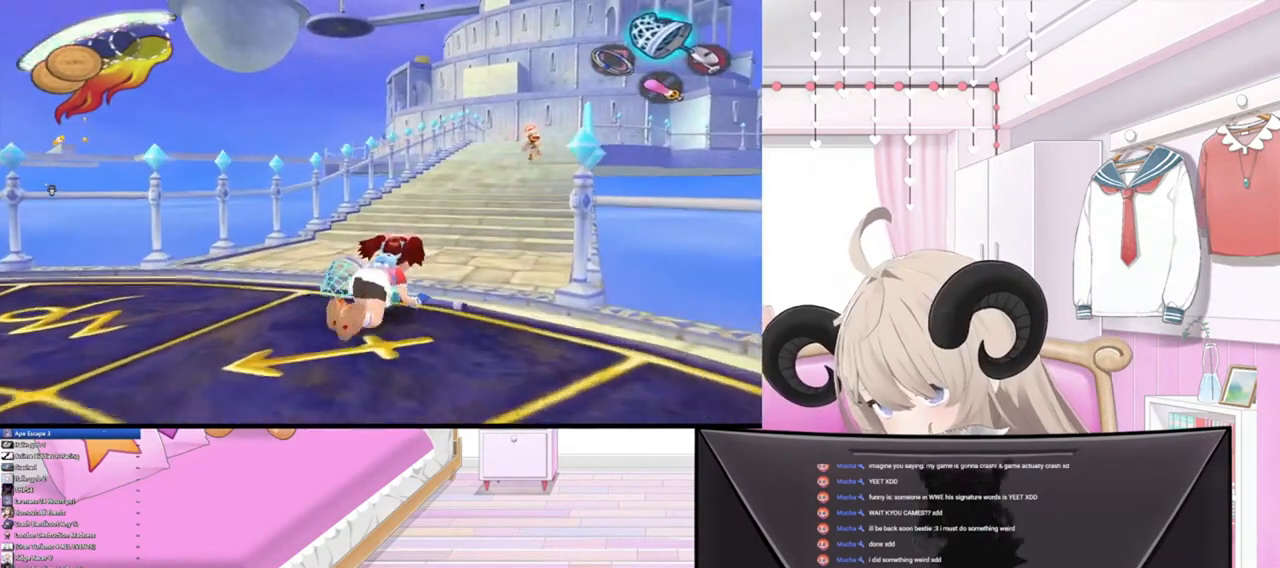
{"buttons": [], "left_stick": "up", "right_stick": "center", "events": []}
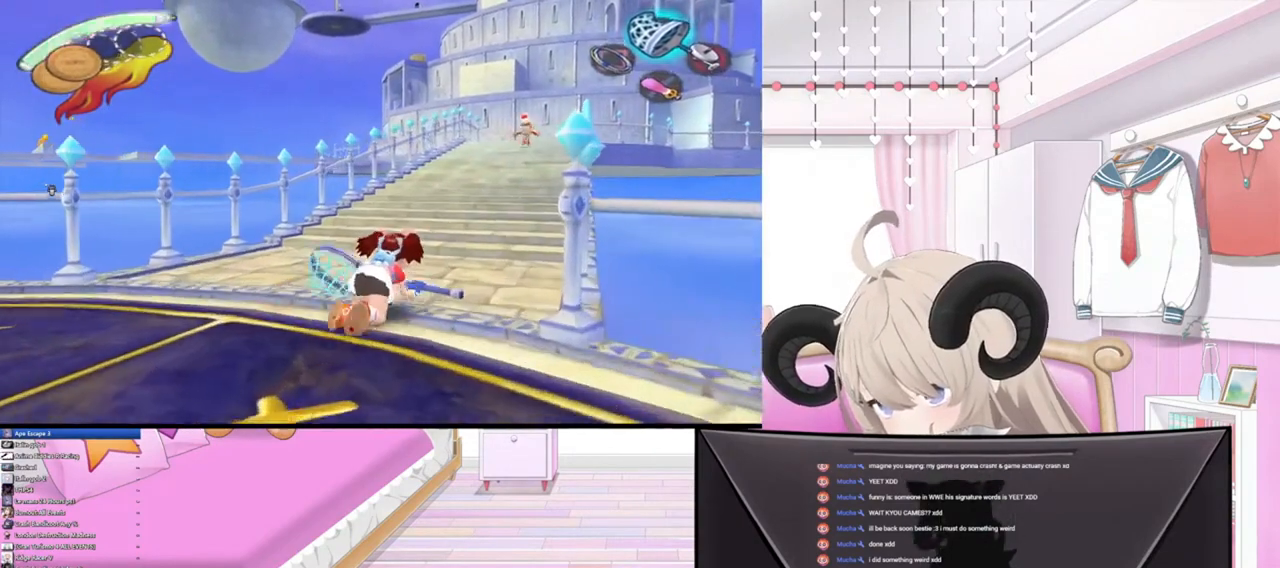
{"buttons": [], "left_stick": "up", "right_stick": "center", "events": []}
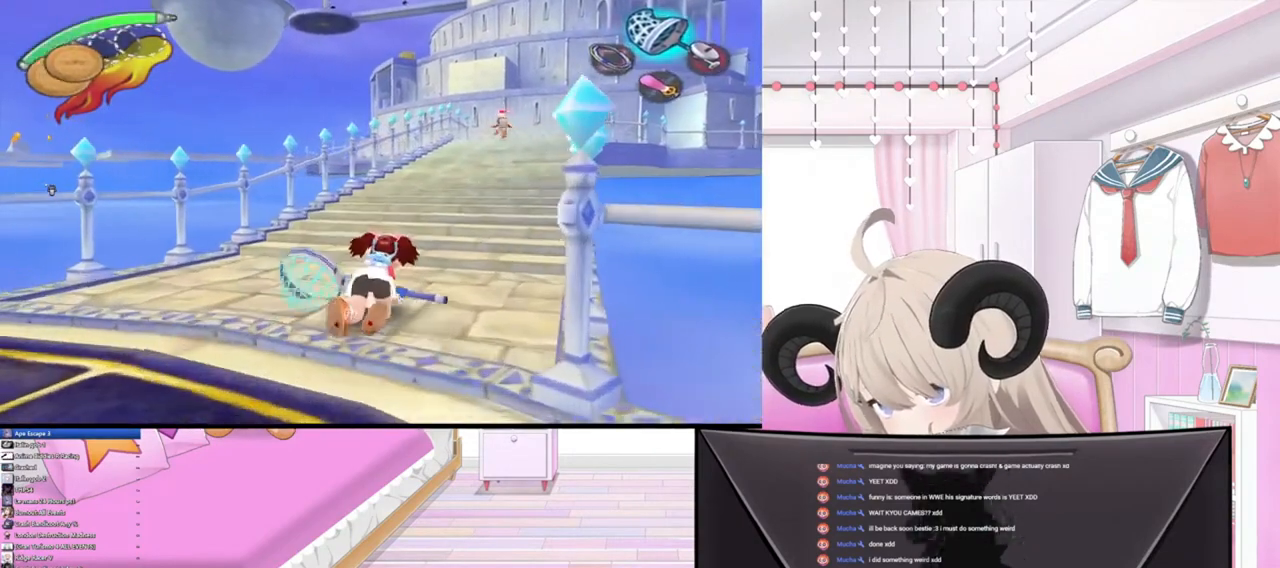
{"buttons": [], "left_stick": "up", "right_stick": "center", "events": []}
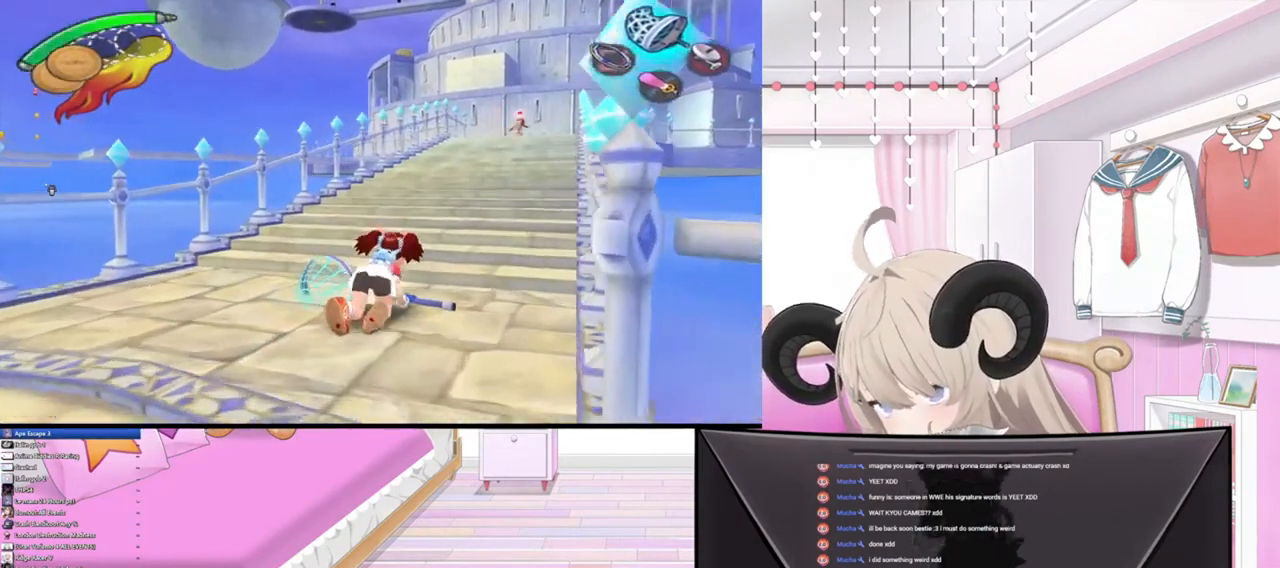
{"buttons": [], "left_stick": "up", "right_stick": "center", "events": []}
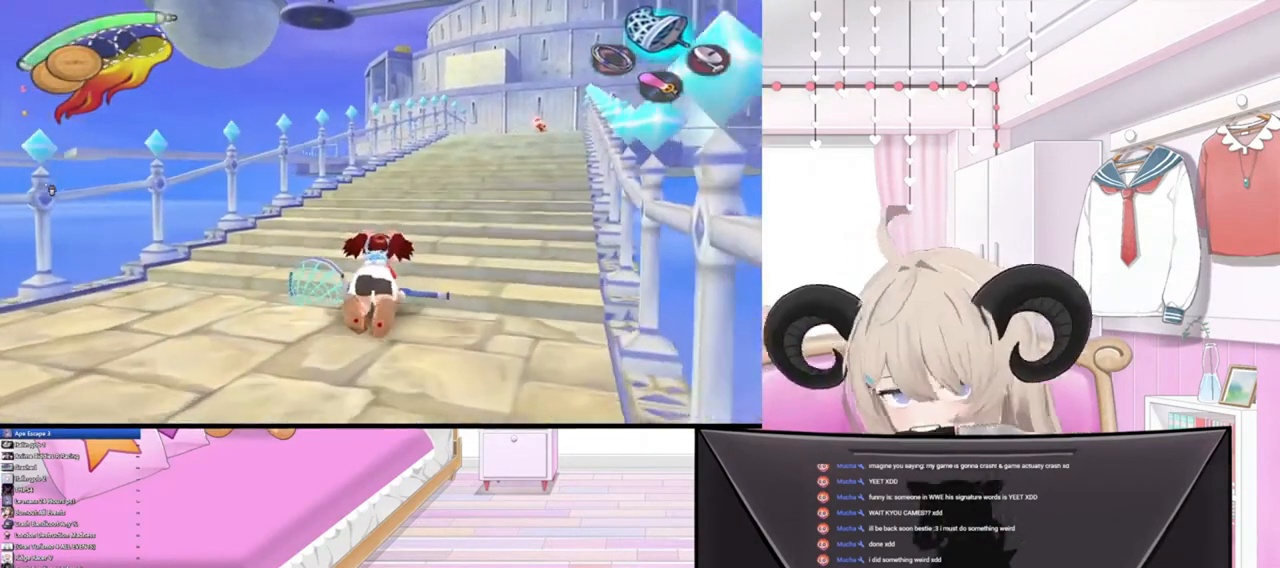
{"buttons": [], "left_stick": "up", "right_stick": "center", "events": []}